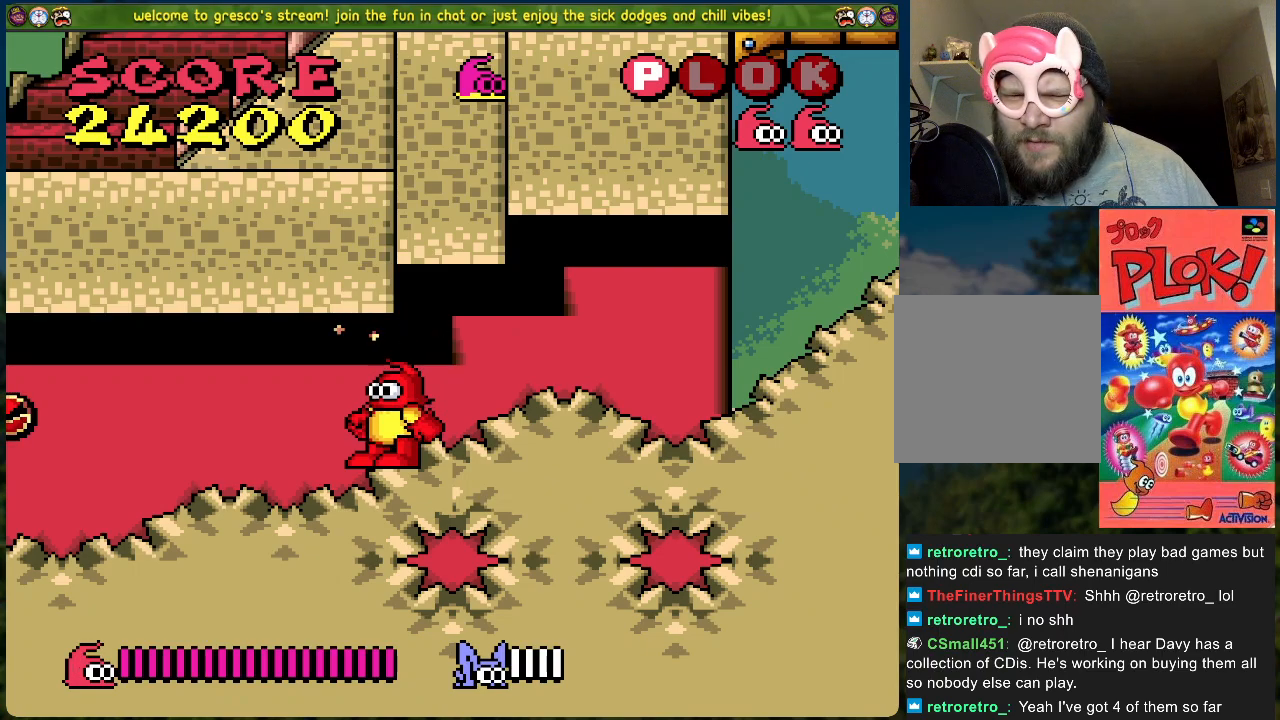
Gameplay with a controller (Xbox layout); each line is a JSON object with the inputs held at the frame after it. "events" lists button and stick changes between this image and that frame as [ms after this image, input, new state], when the widget could be followed in between. Not read: right_stick.
{"buttons": ["DPAD_LEFT"], "left_stick": "center", "events": [[368, "DPAD_LEFT", "down"]]}
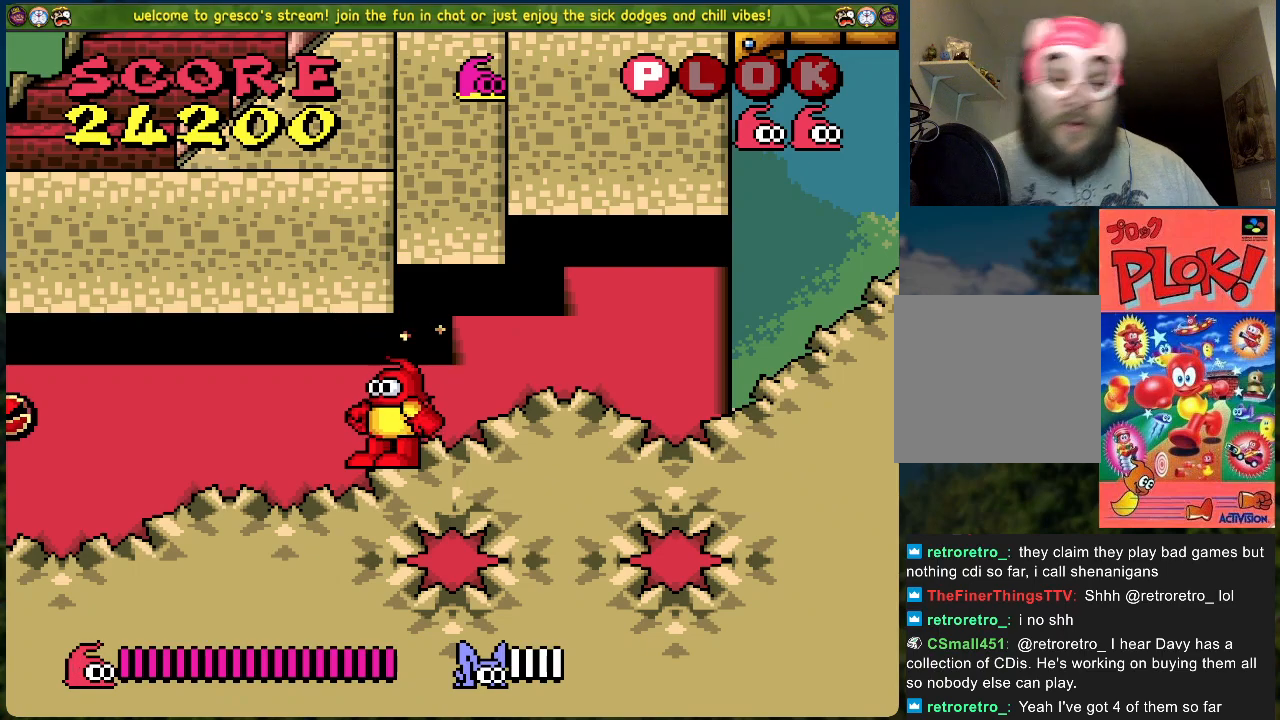
{"buttons": ["DPAD_LEFT"], "left_stick": "center", "events": []}
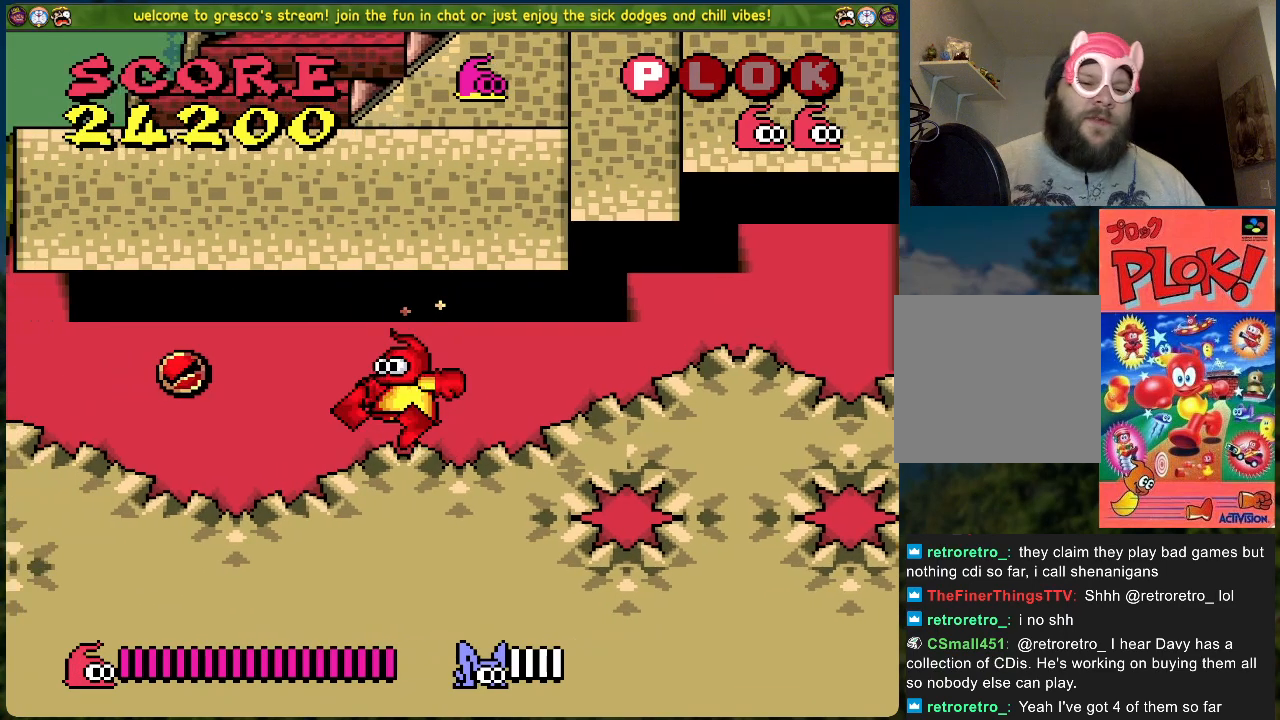
{"buttons": ["DPAD_RIGHT"], "left_stick": "center", "events": [[251, "A", "down"], [435, "A", "up"], [435, "DPAD_LEFT", "up"], [502, "DPAD_RIGHT", "down"]]}
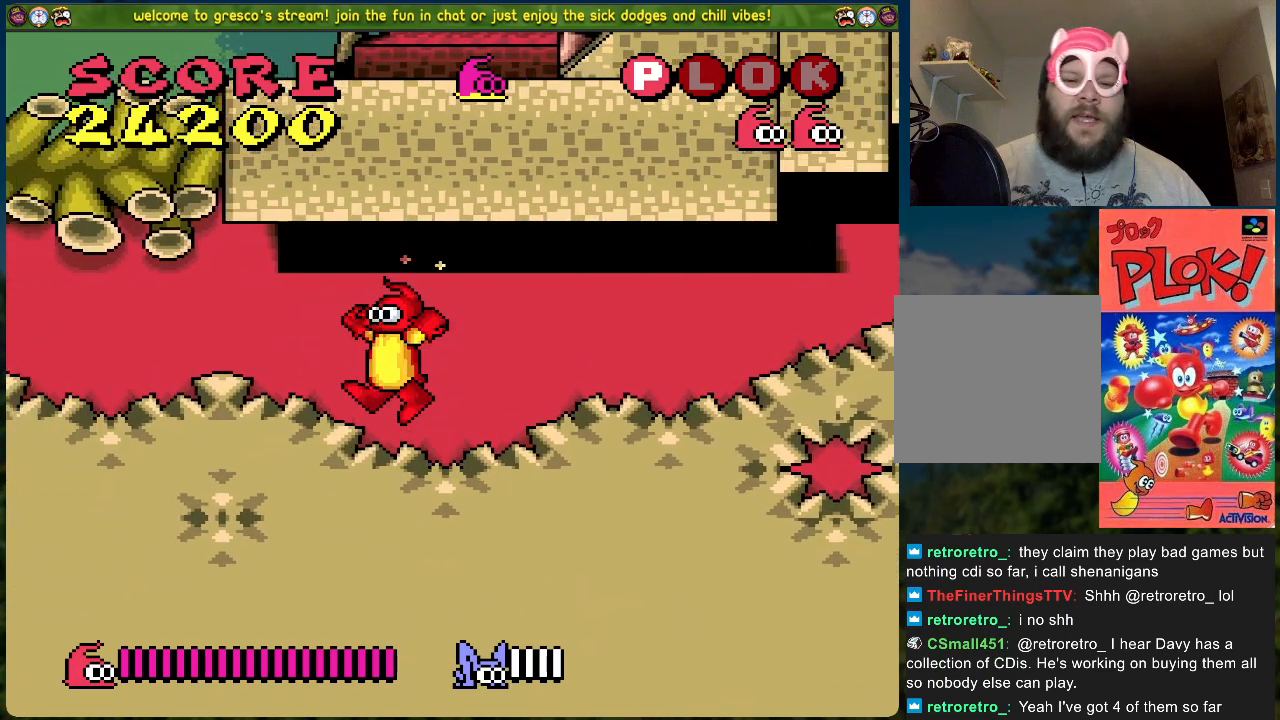
{"buttons": ["DPAD_RIGHT"], "left_stick": "center", "events": []}
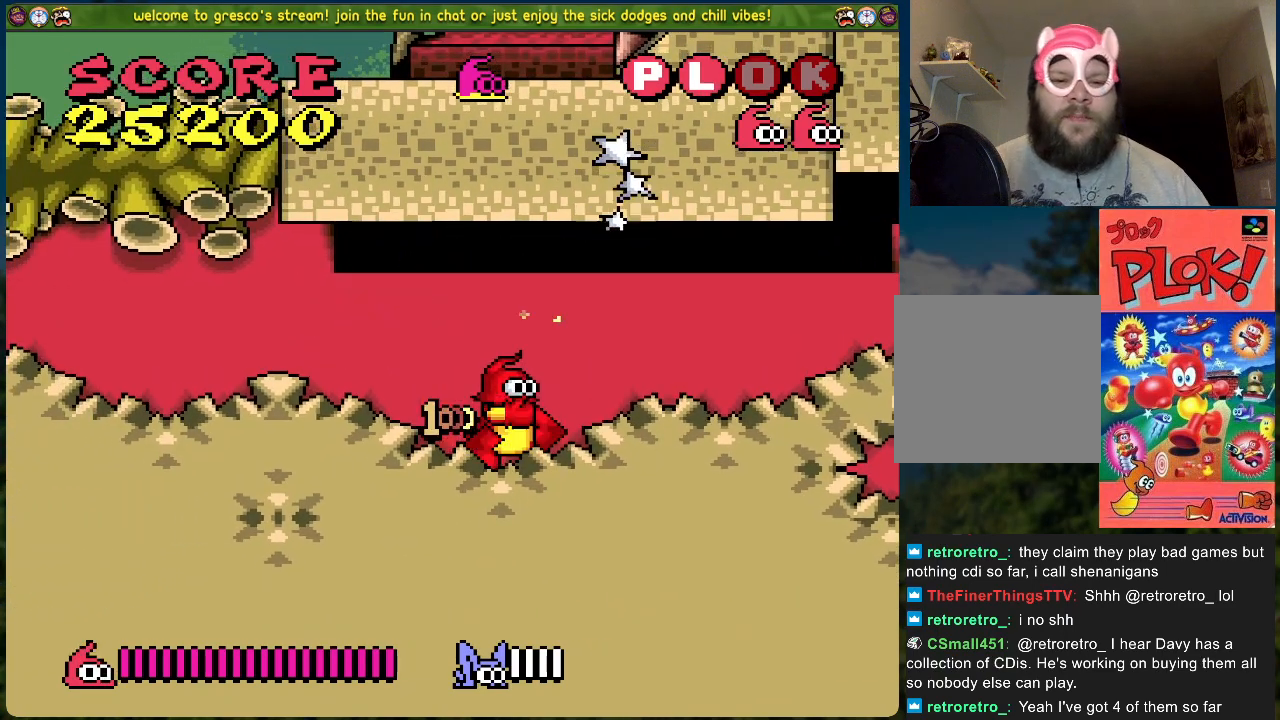
{"buttons": ["DPAD_RIGHT"], "left_stick": "center", "events": []}
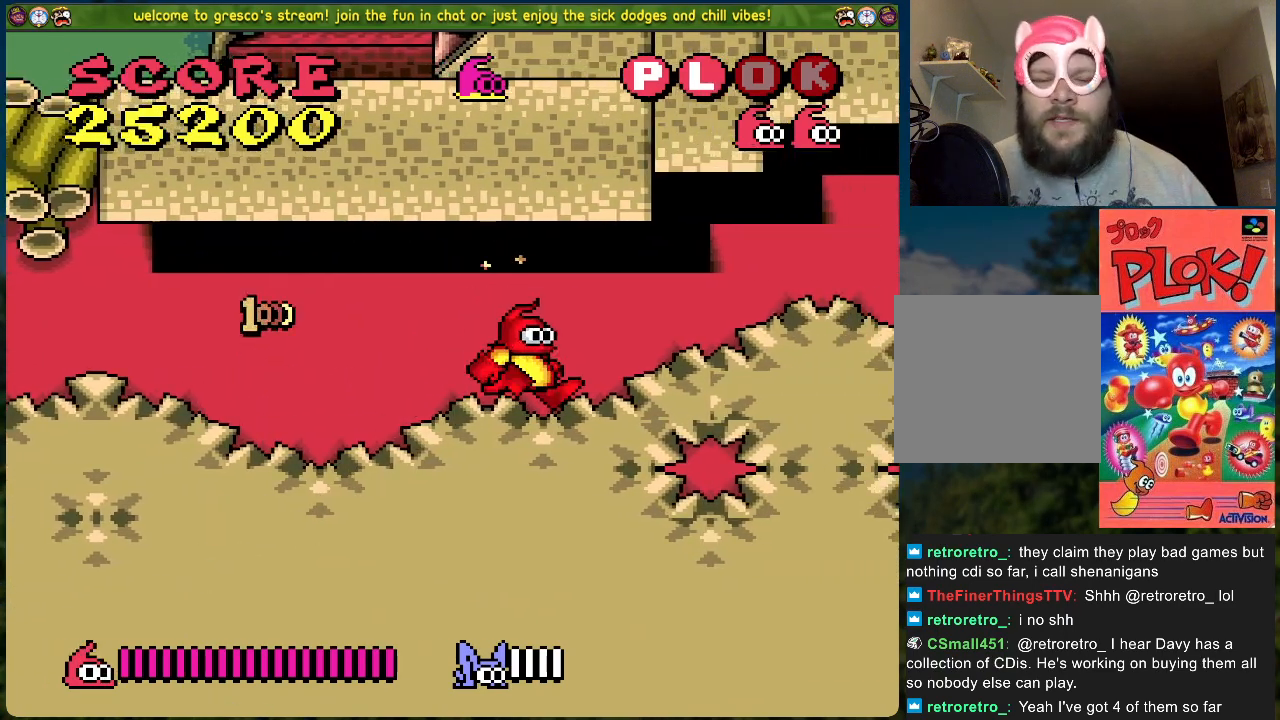
{"buttons": ["DPAD_RIGHT"], "left_stick": "center", "events": []}
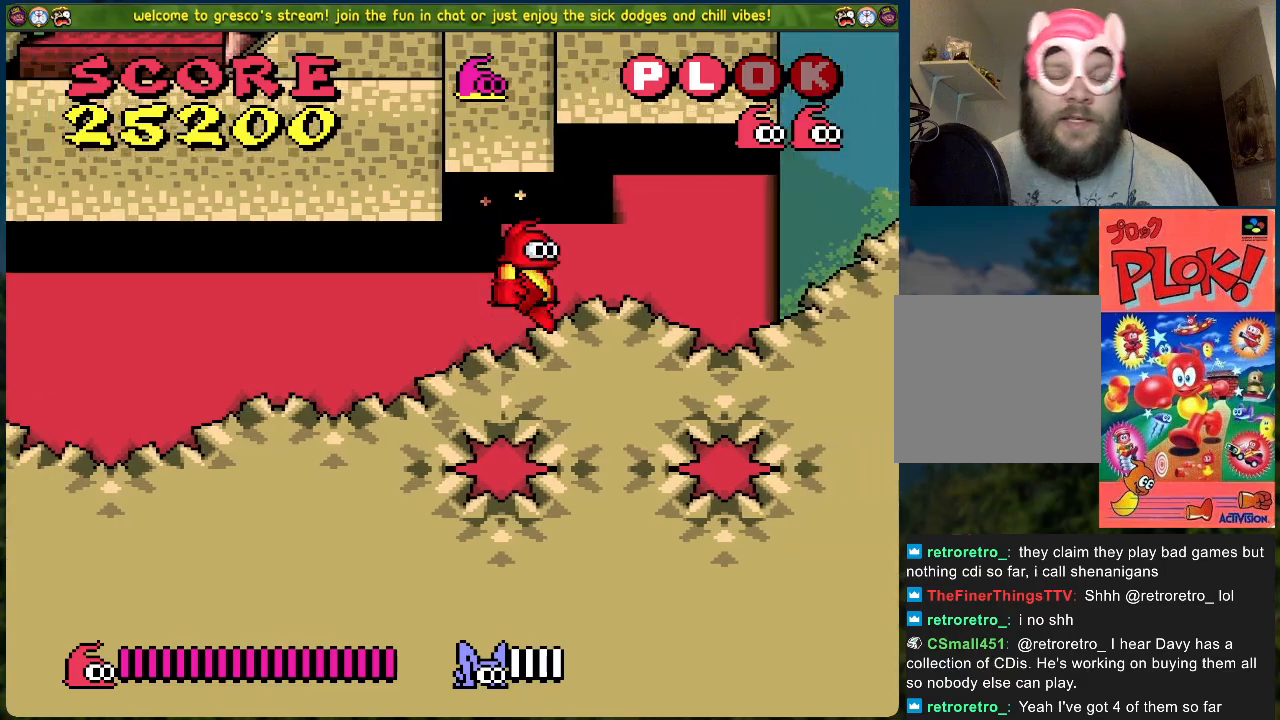
{"buttons": ["DPAD_RIGHT"], "left_stick": "center", "events": []}
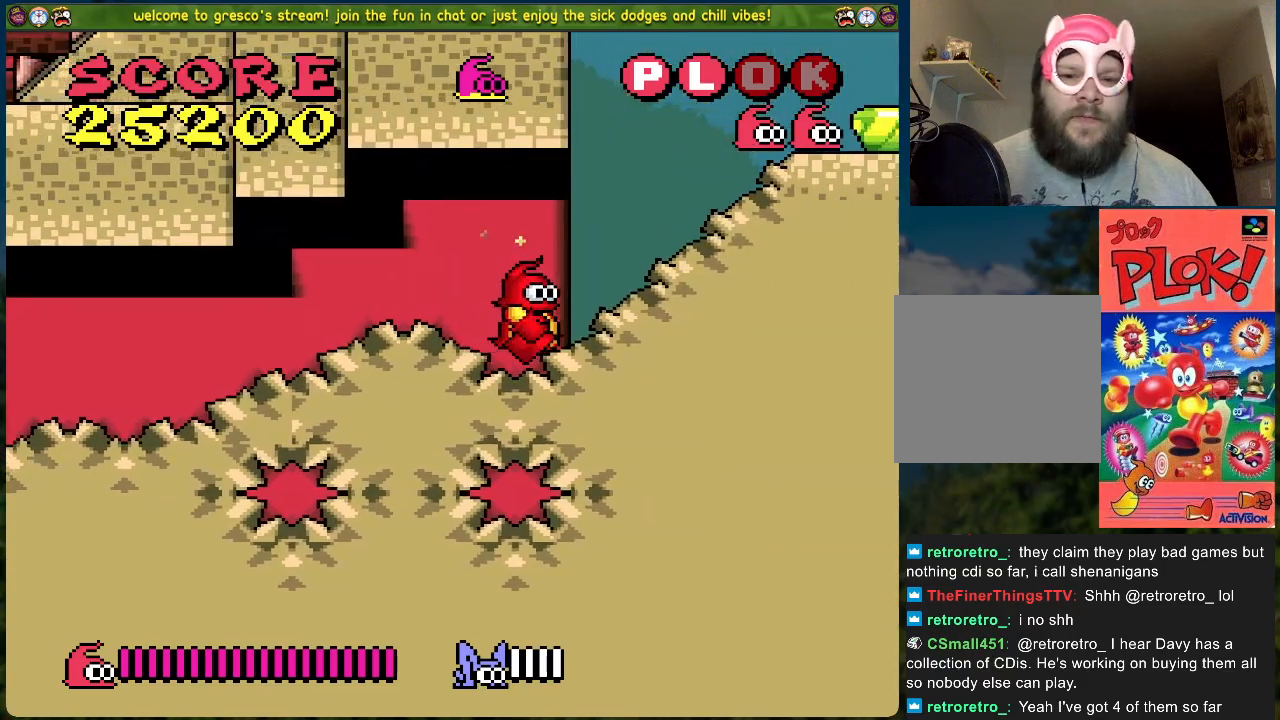
{"buttons": ["A", "DPAD_RIGHT"], "left_stick": "center", "events": [[451, "A", "down"]]}
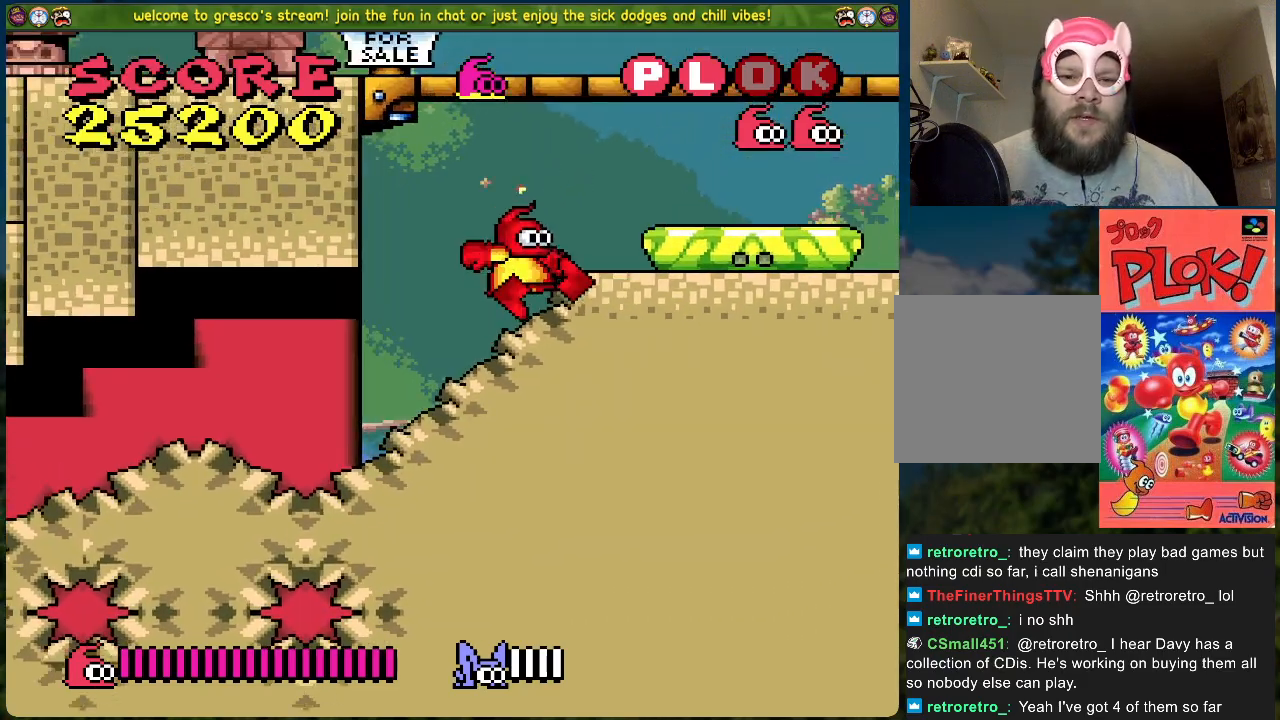
{"buttons": [], "left_stick": "center", "events": [[50, "A", "up"], [284, "DPAD_RIGHT", "up"]]}
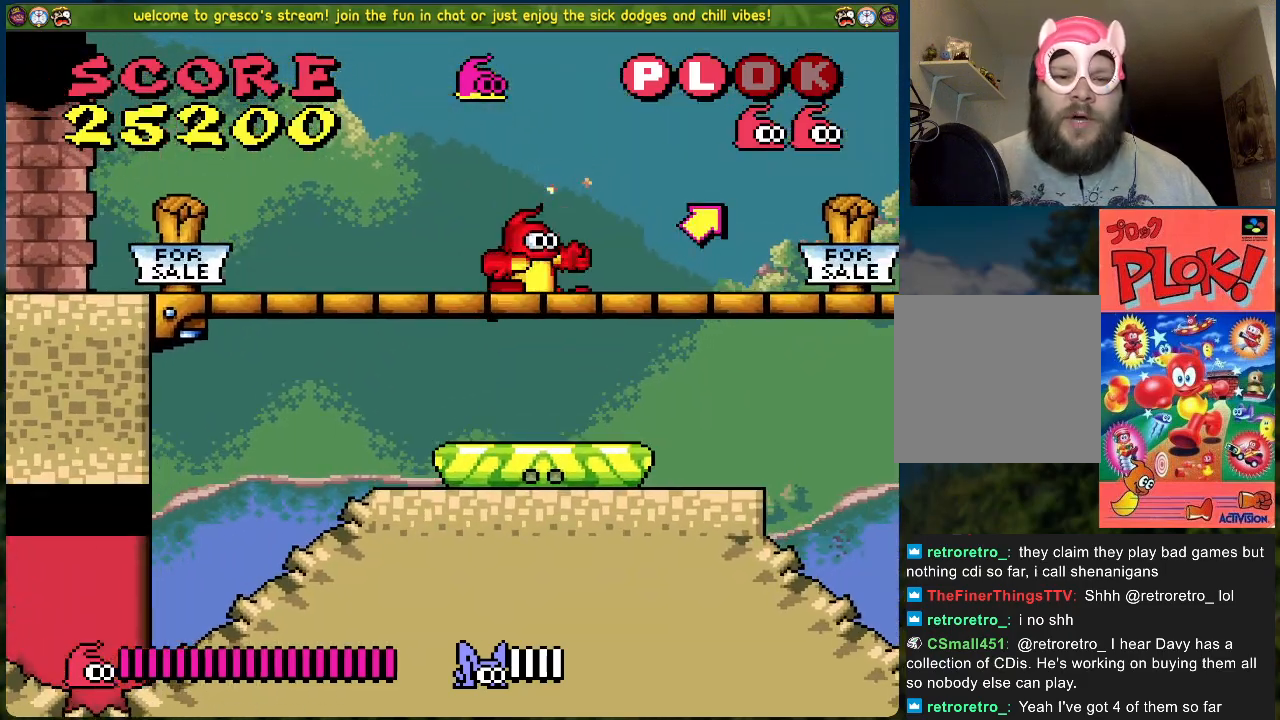
{"buttons": [], "left_stick": "center", "events": [[250, "DPAD_RIGHT", "down"], [334, "DPAD_RIGHT", "up"]]}
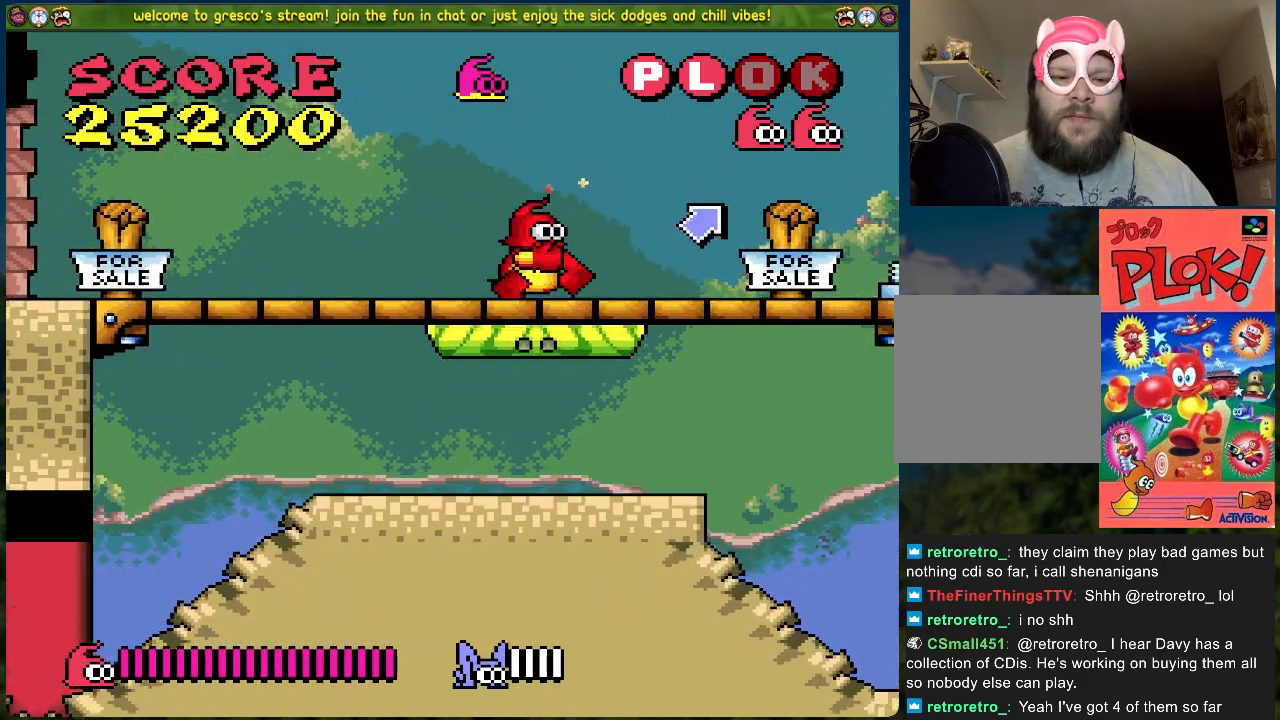
{"buttons": [], "left_stick": "center", "events": []}
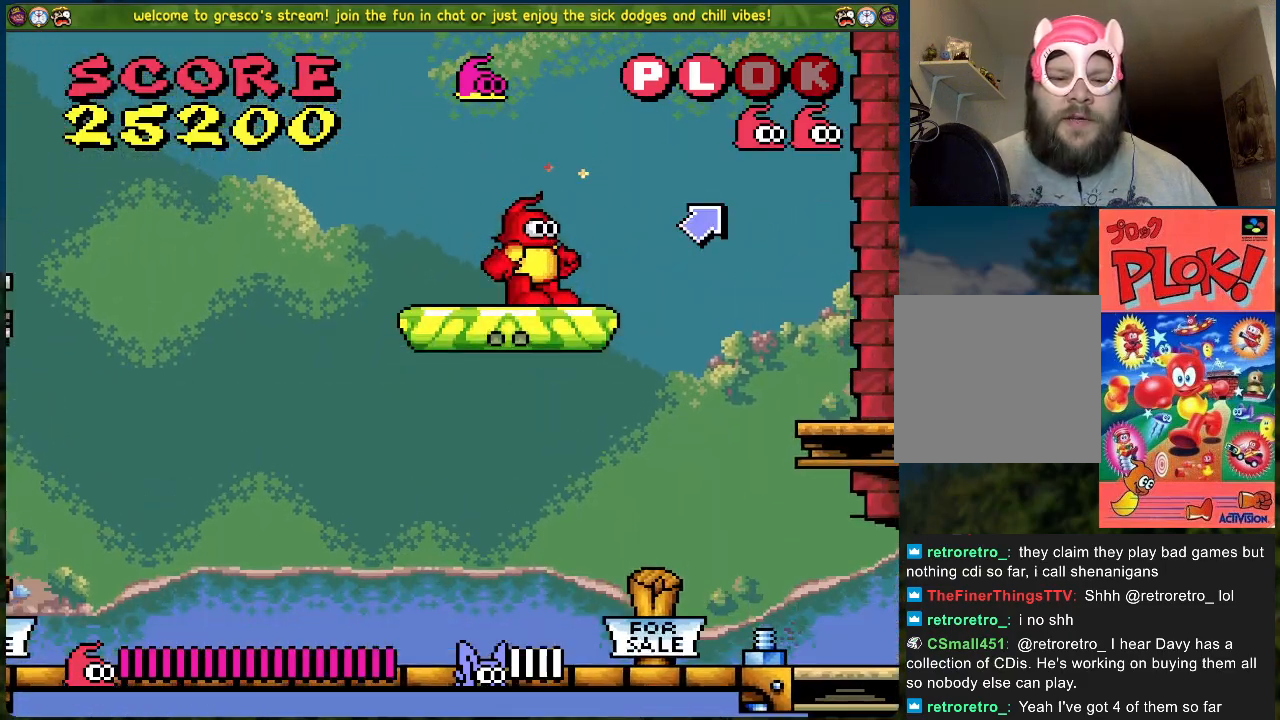
{"buttons": [], "left_stick": "center", "events": []}
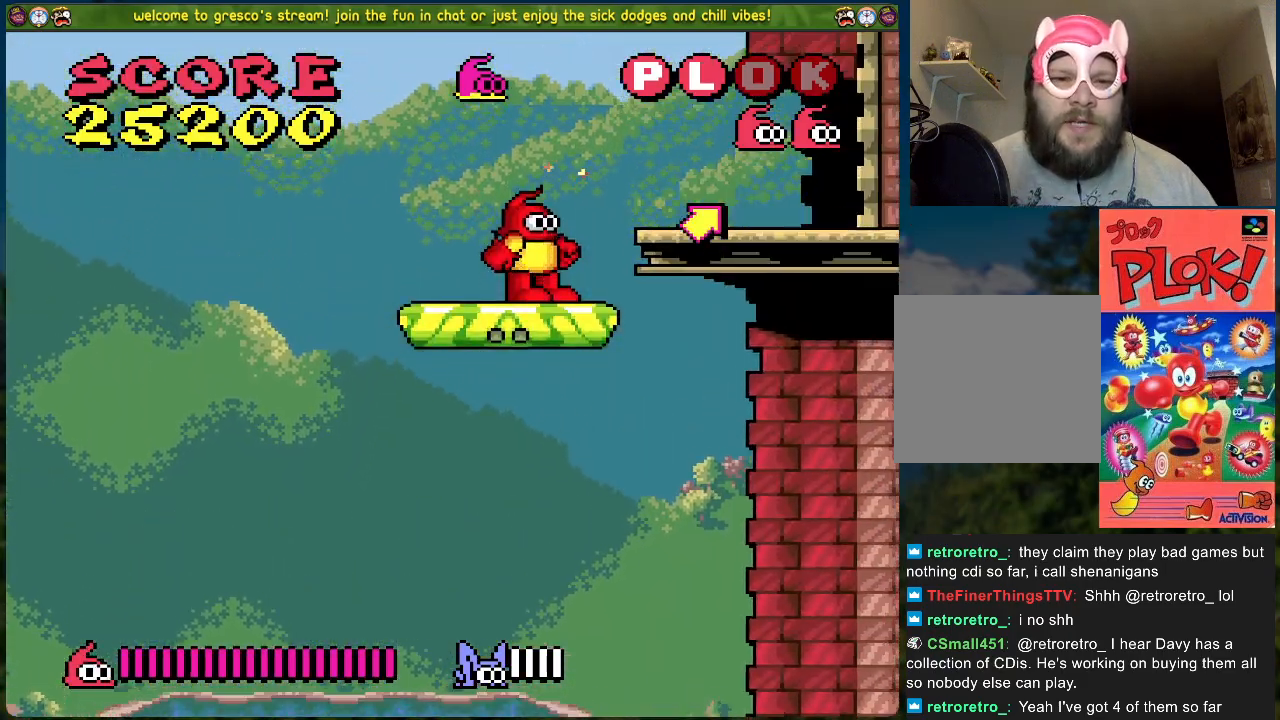
{"buttons": ["DPAD_RIGHT"], "left_stick": "center", "events": [[218, "DPAD_RIGHT", "down"], [284, "A", "down"], [418, "A", "up"]]}
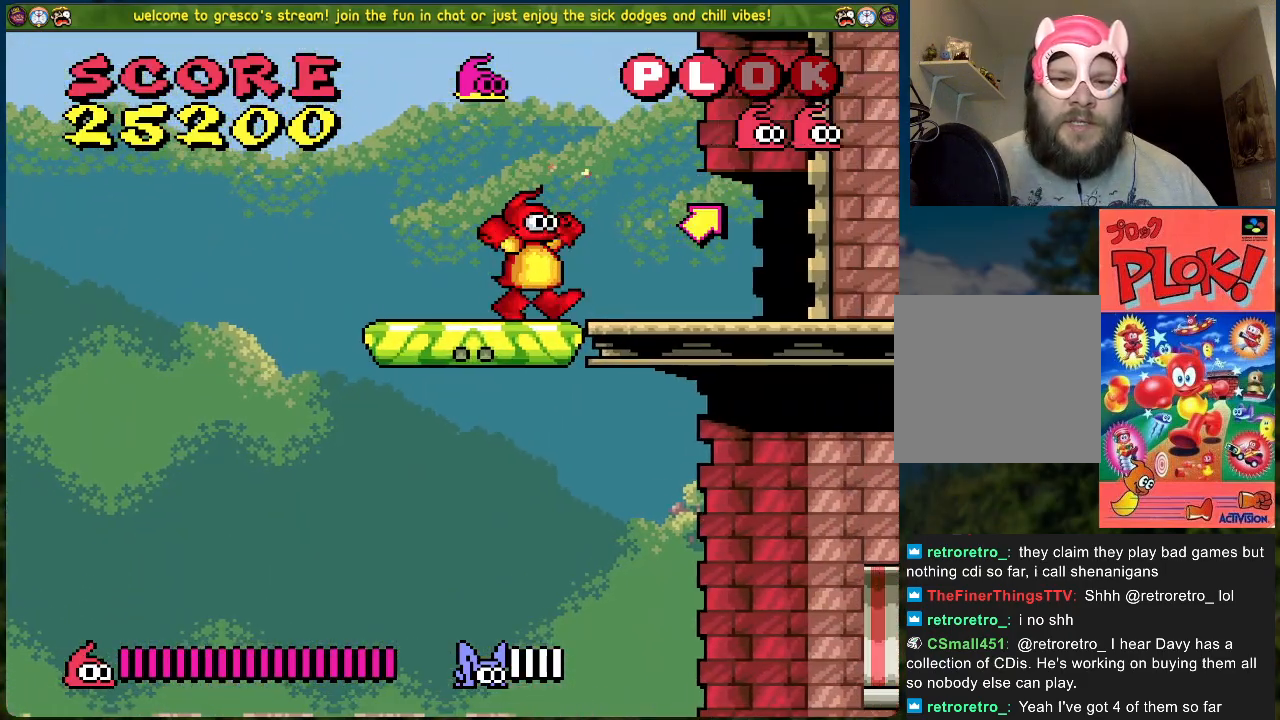
{"buttons": ["DPAD_RIGHT"], "left_stick": "center", "events": []}
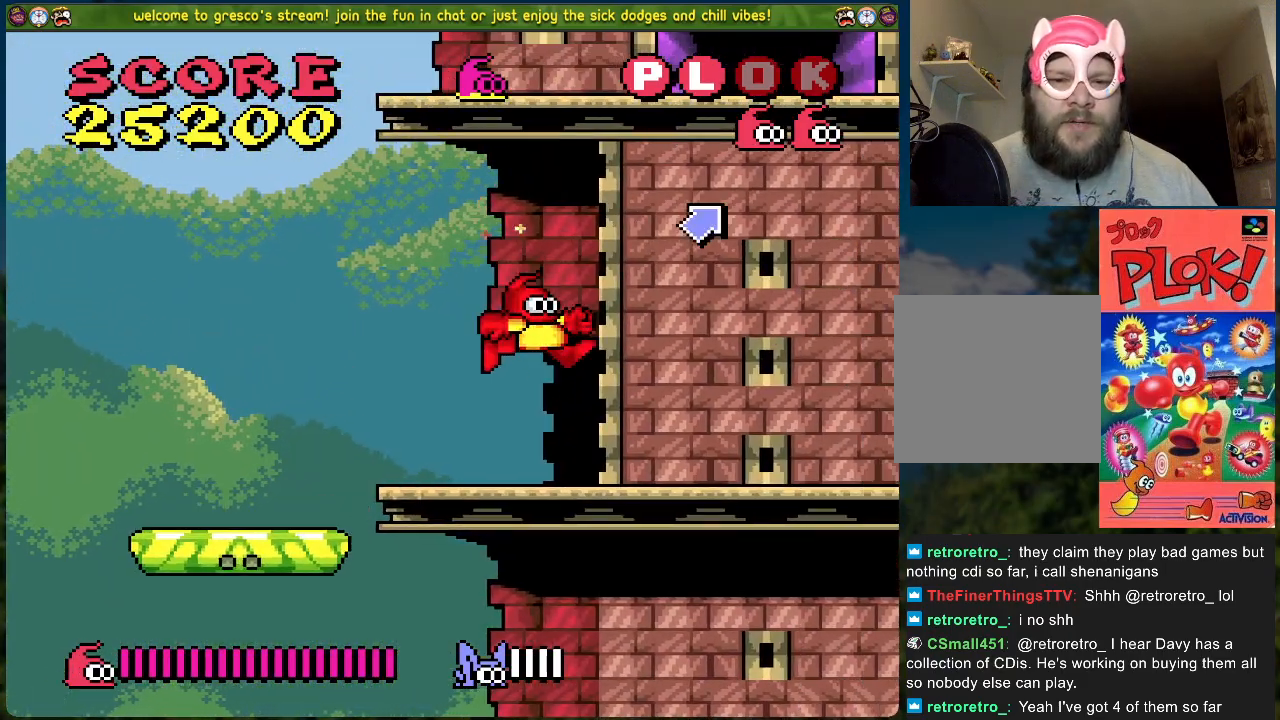
{"buttons": ["DPAD_RIGHT"], "left_stick": "center", "events": []}
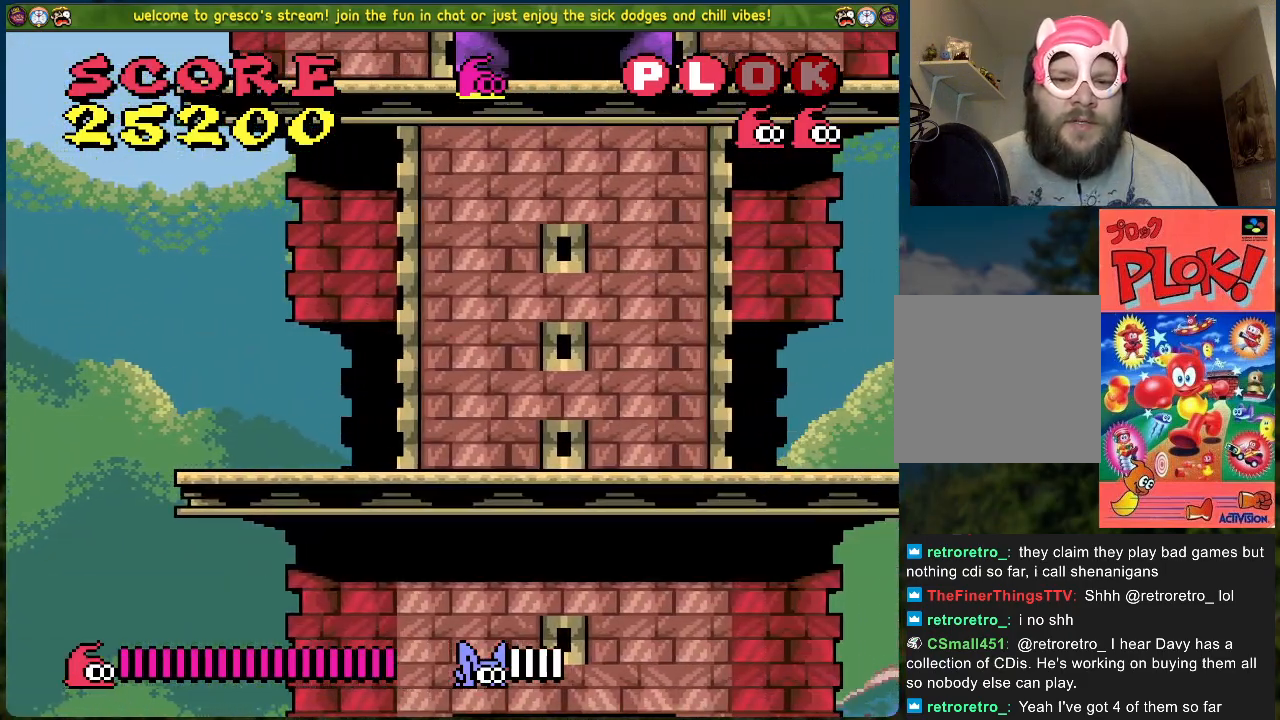
{"buttons": ["DPAD_RIGHT"], "left_stick": "center", "events": []}
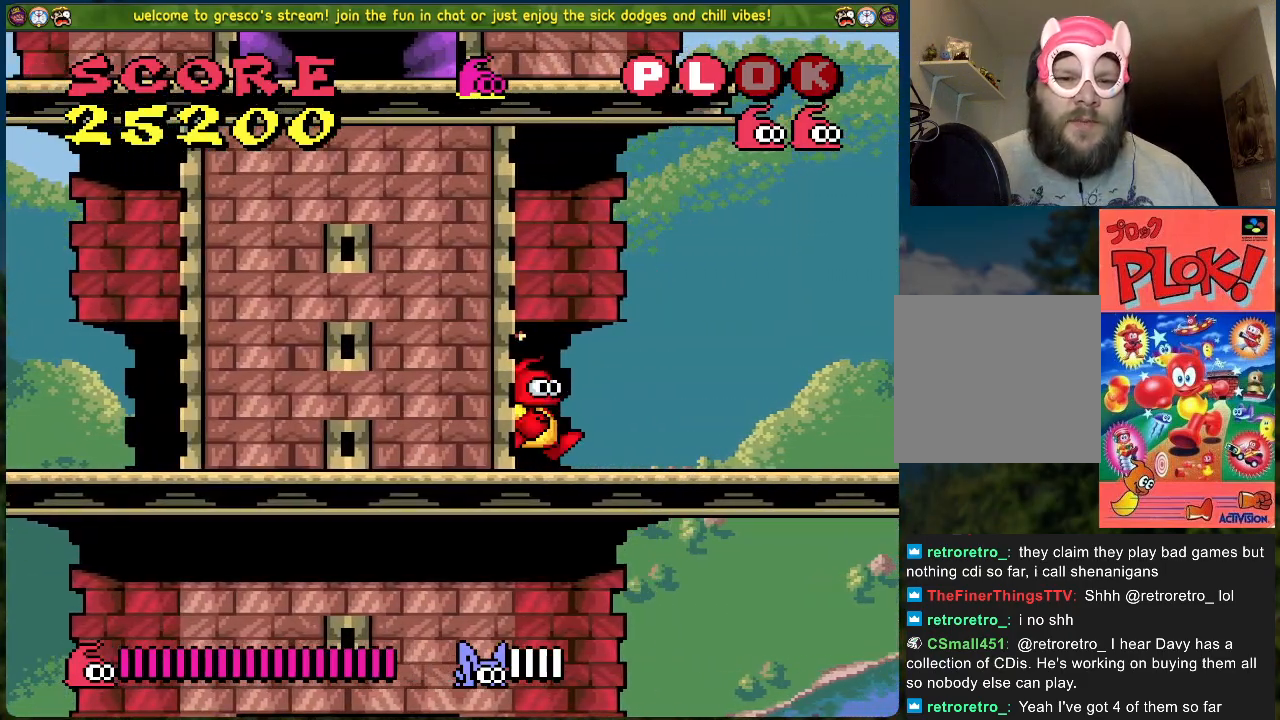
{"buttons": ["DPAD_RIGHT"], "left_stick": "center", "events": []}
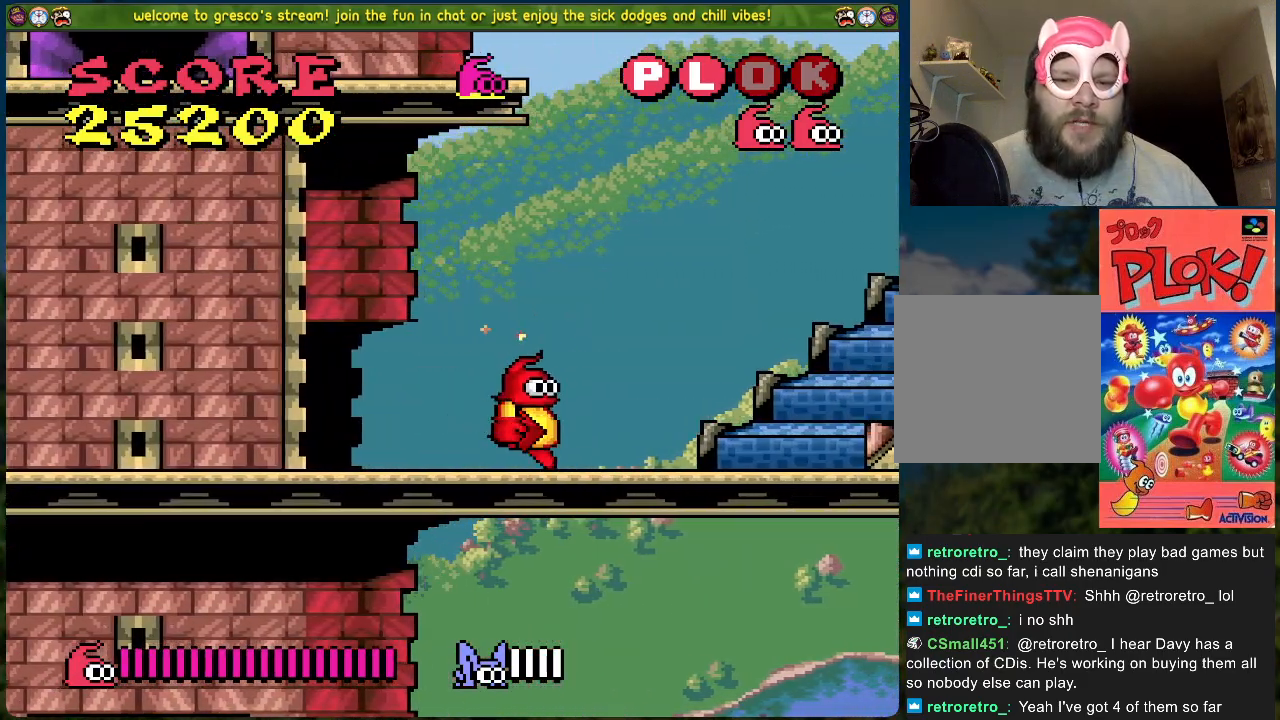
{"buttons": ["DPAD_RIGHT"], "left_stick": "center", "events": []}
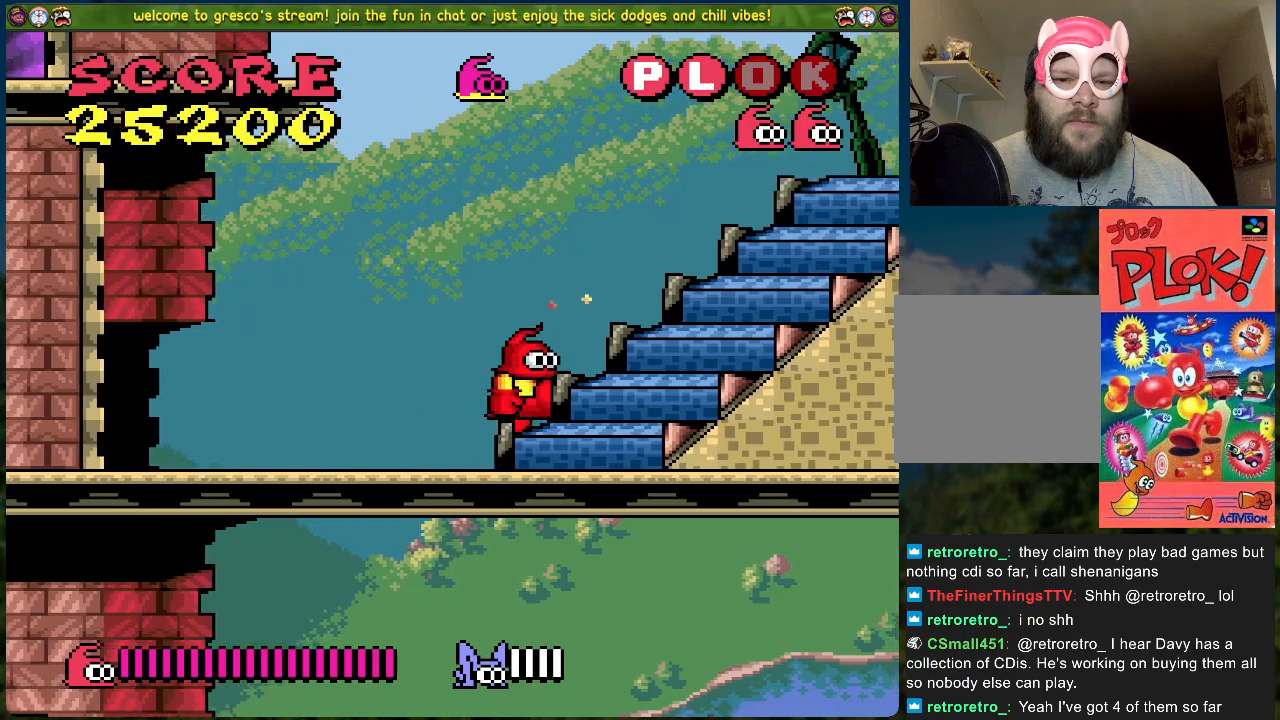
{"buttons": ["DPAD_RIGHT"], "left_stick": "center", "events": [[268, "A", "down"], [435, "A", "up"]]}
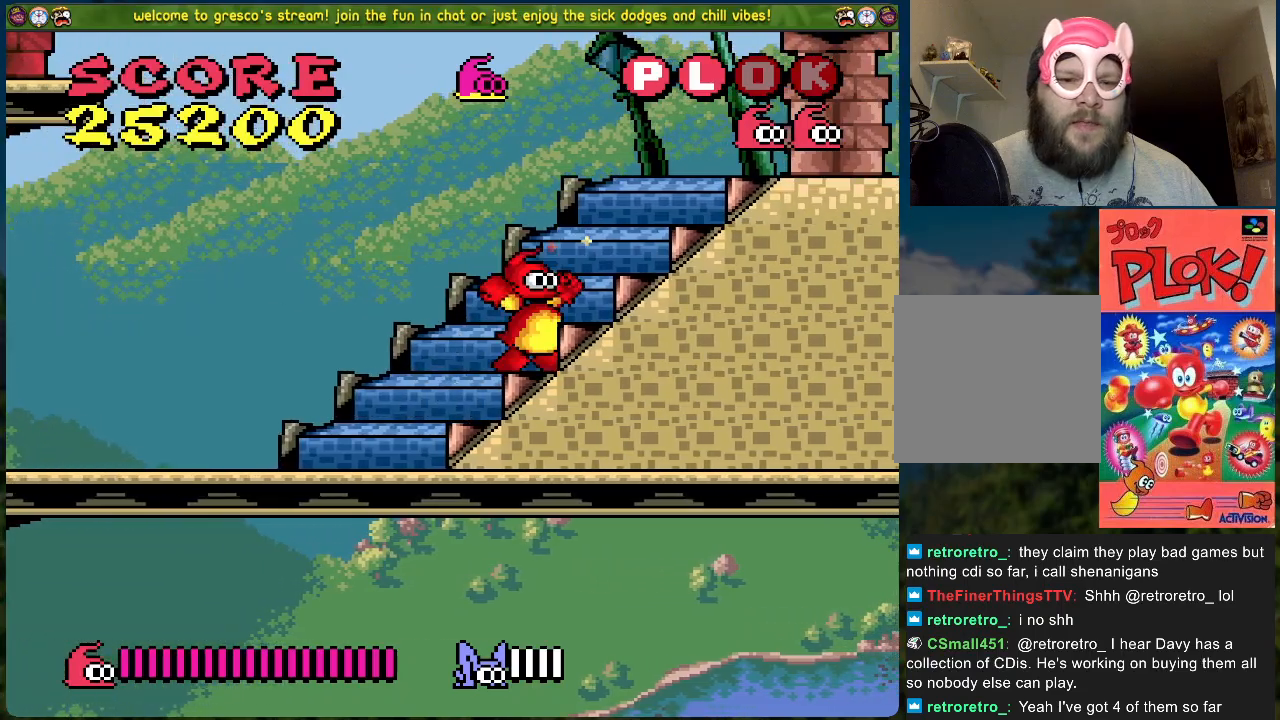
{"buttons": [], "left_stick": "center", "events": [[16, "DPAD_RIGHT", "up"], [183, "DPAD_LEFT", "down"], [317, "DPAD_LEFT", "up"]]}
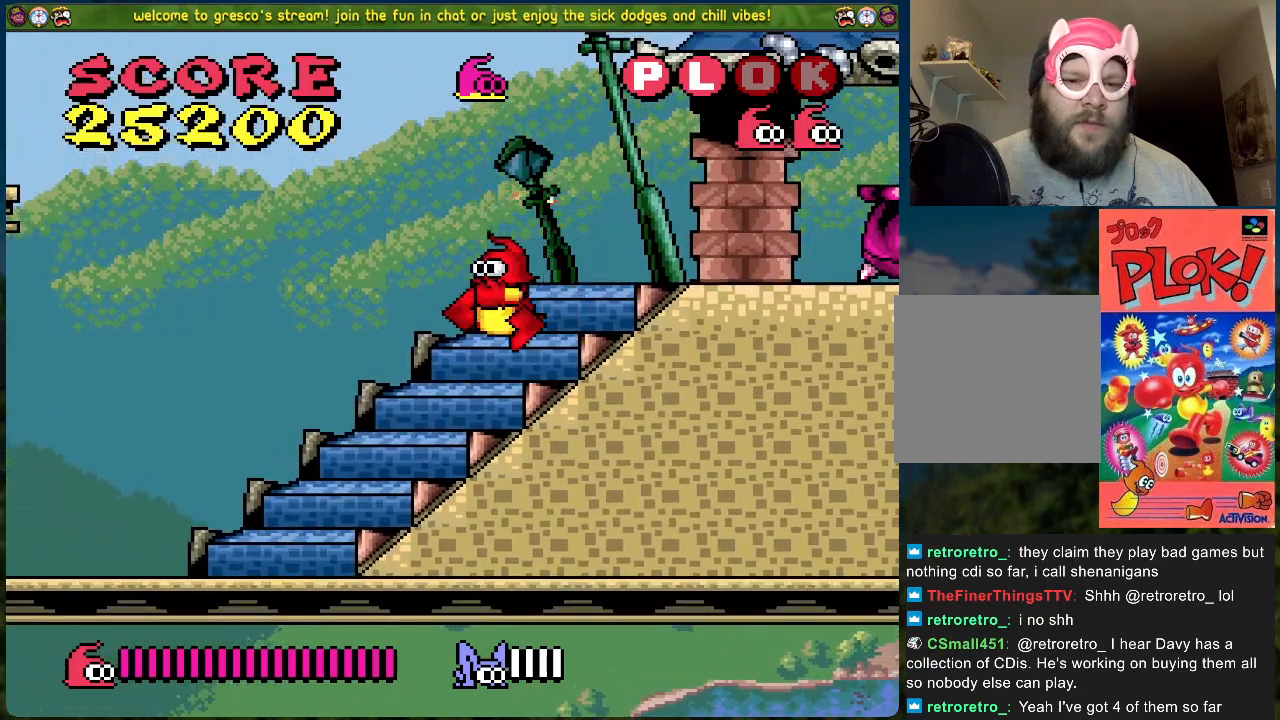
{"buttons": ["DPAD_LEFT"], "left_stick": "center", "events": [[451, "DPAD_LEFT", "down"]]}
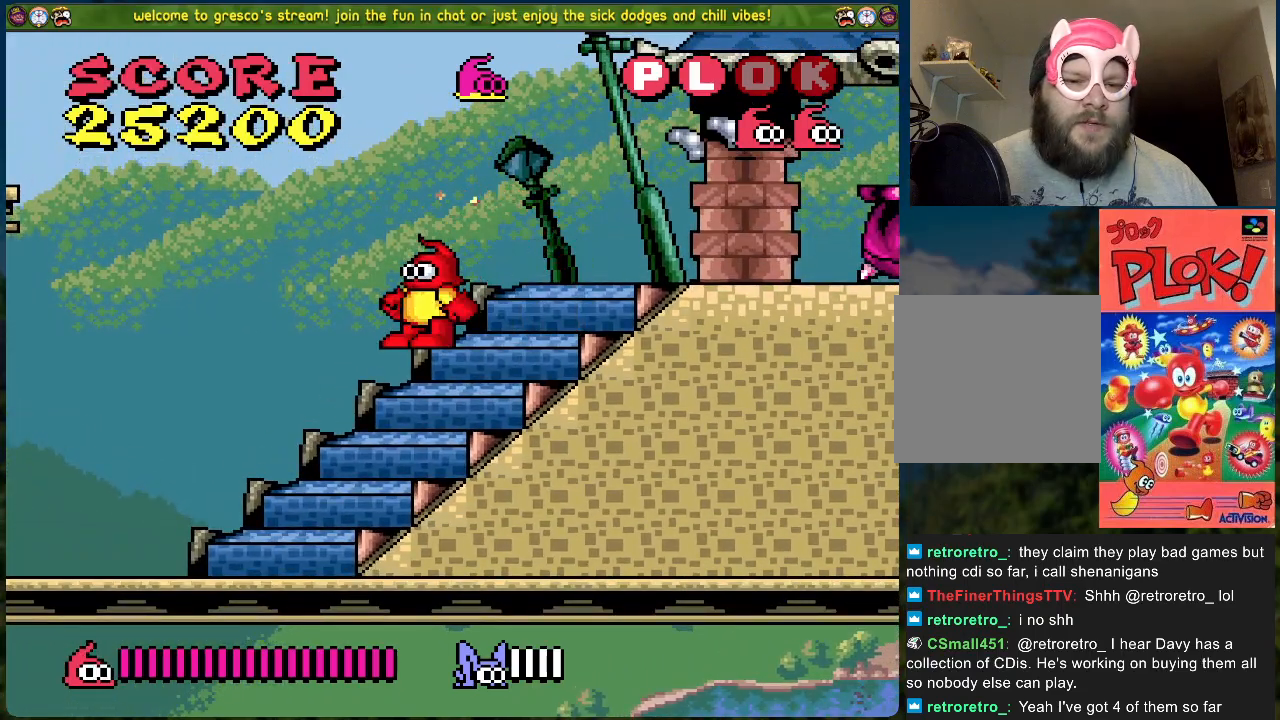
{"buttons": ["B", "DPAD_LEFT"], "left_stick": "center", "events": [[50, "DPAD_LEFT", "up"], [485, "DPAD_LEFT", "down"], [501, "B", "down"]]}
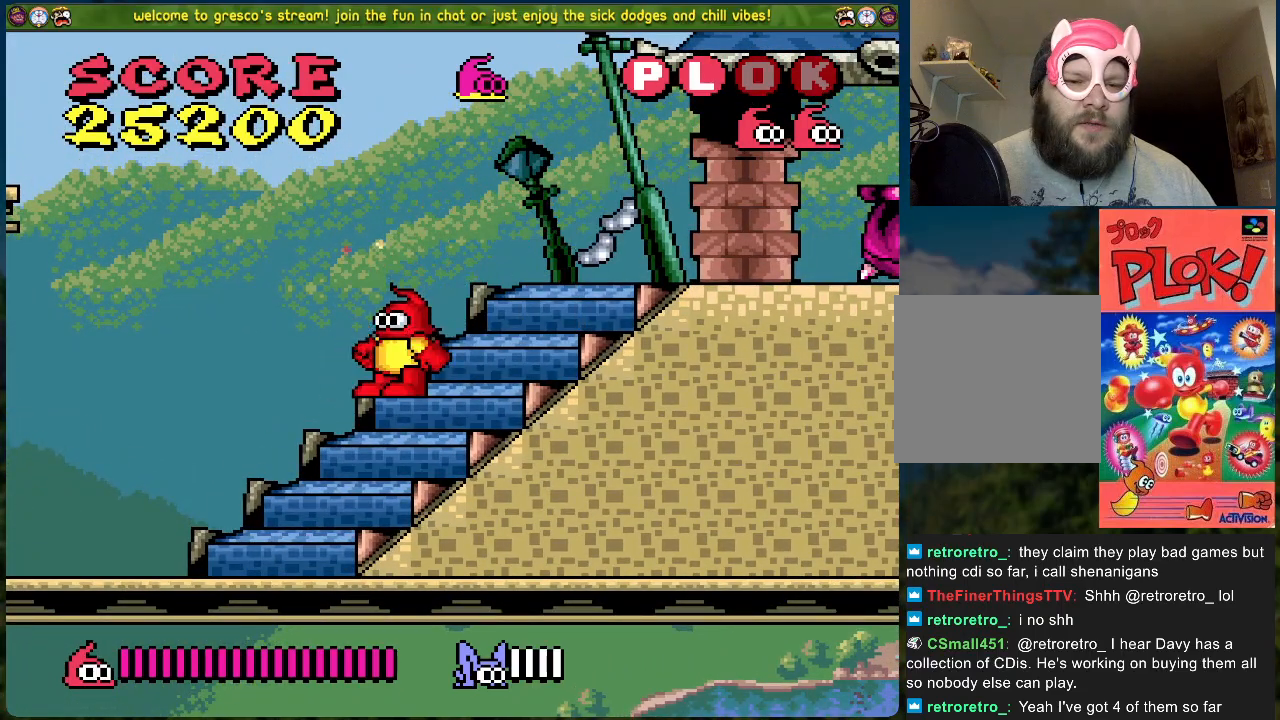
{"buttons": ["B", "DPAD_LEFT"], "left_stick": "center", "events": []}
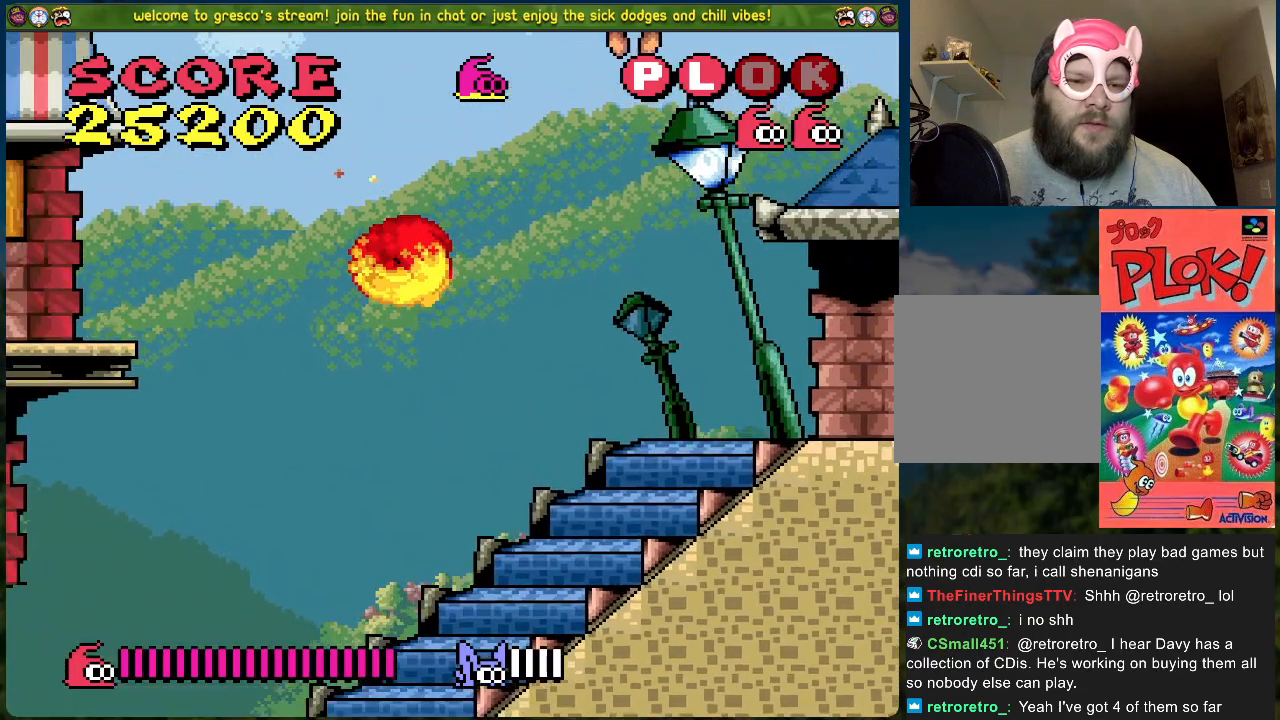
{"buttons": ["DPAD_LEFT"], "left_stick": "center", "events": [[468, "B", "up"]]}
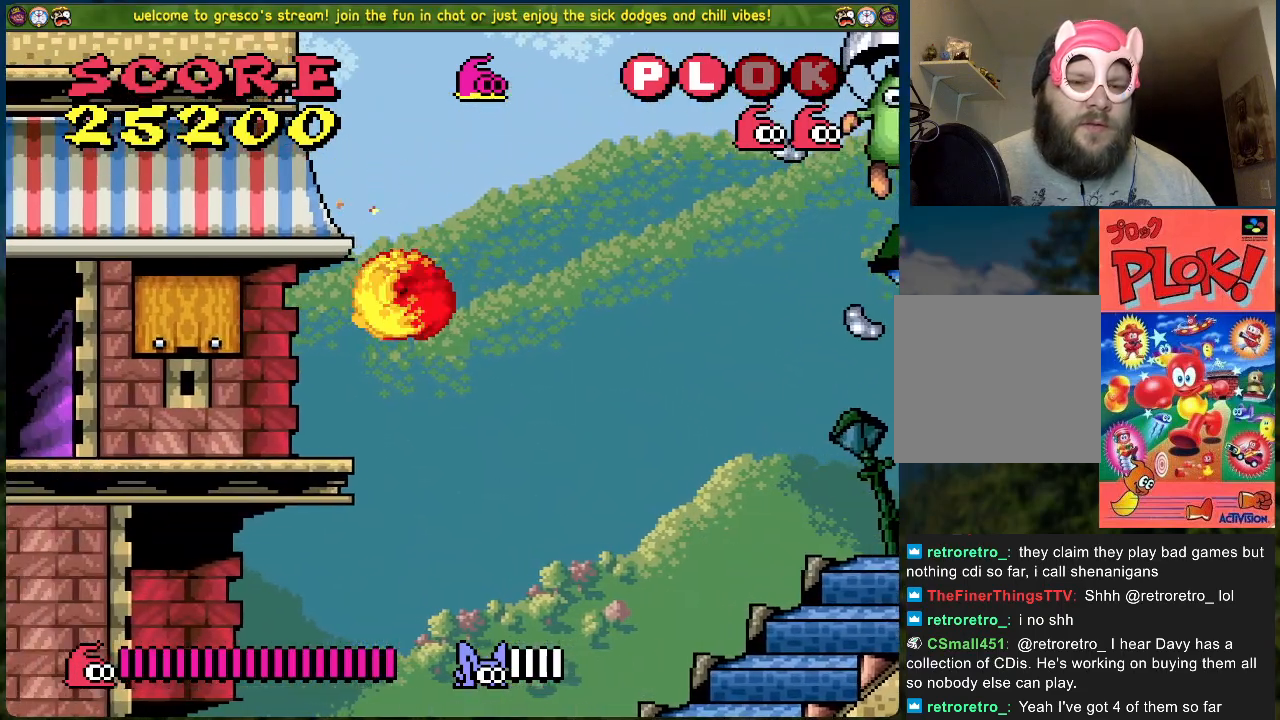
{"buttons": ["DPAD_LEFT"], "left_stick": "center", "events": []}
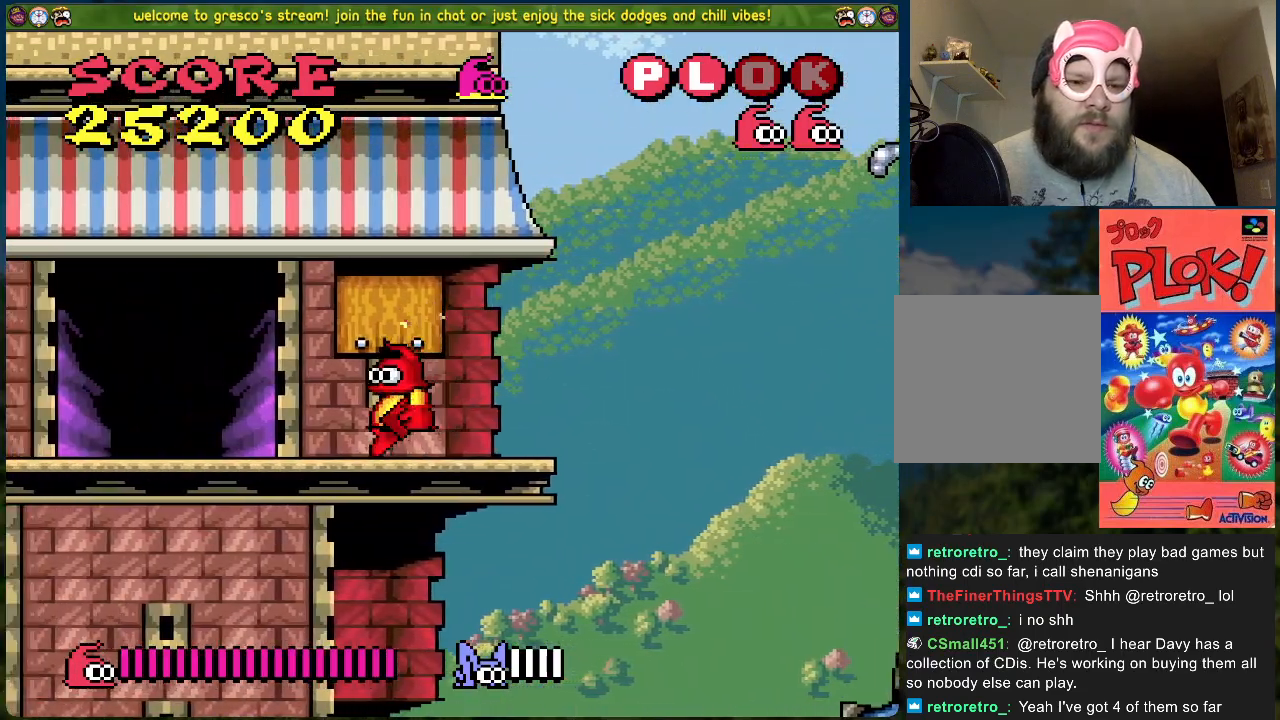
{"buttons": ["DPAD_LEFT"], "left_stick": "center", "events": []}
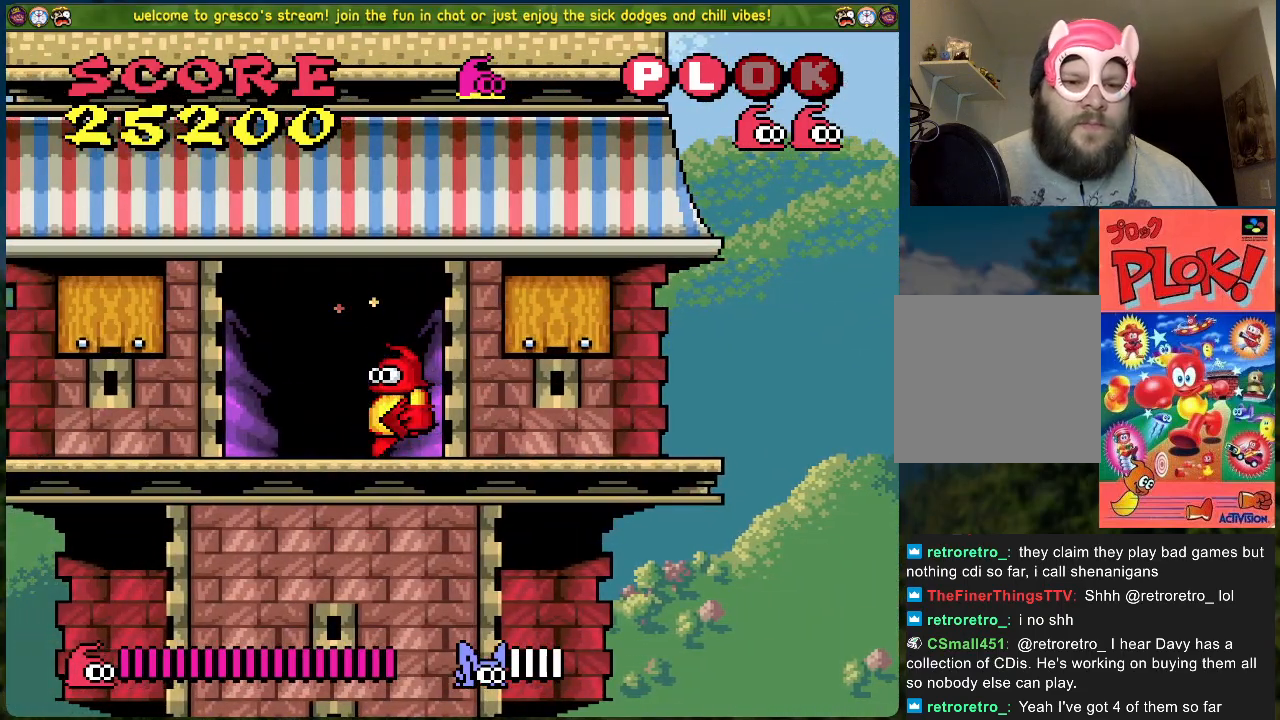
{"buttons": [], "left_stick": "center", "events": [[34, "DPAD_LEFT", "up"]]}
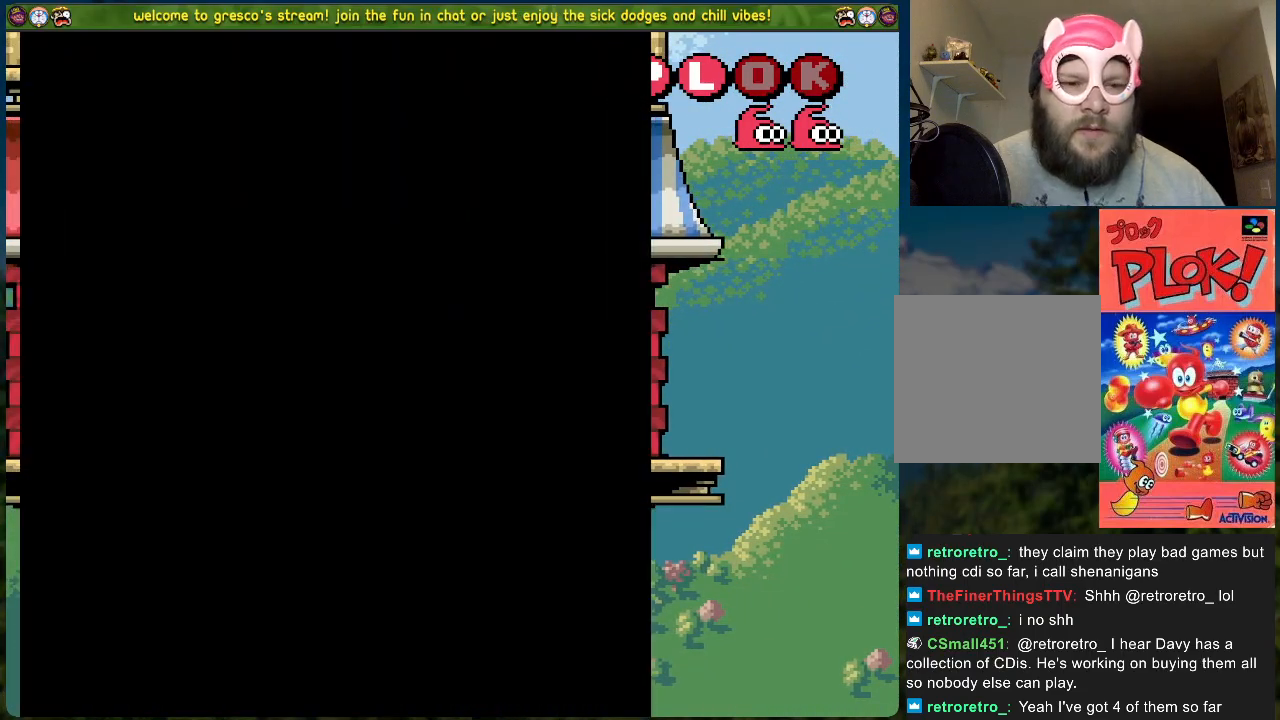
{"buttons": [], "left_stick": "center", "events": []}